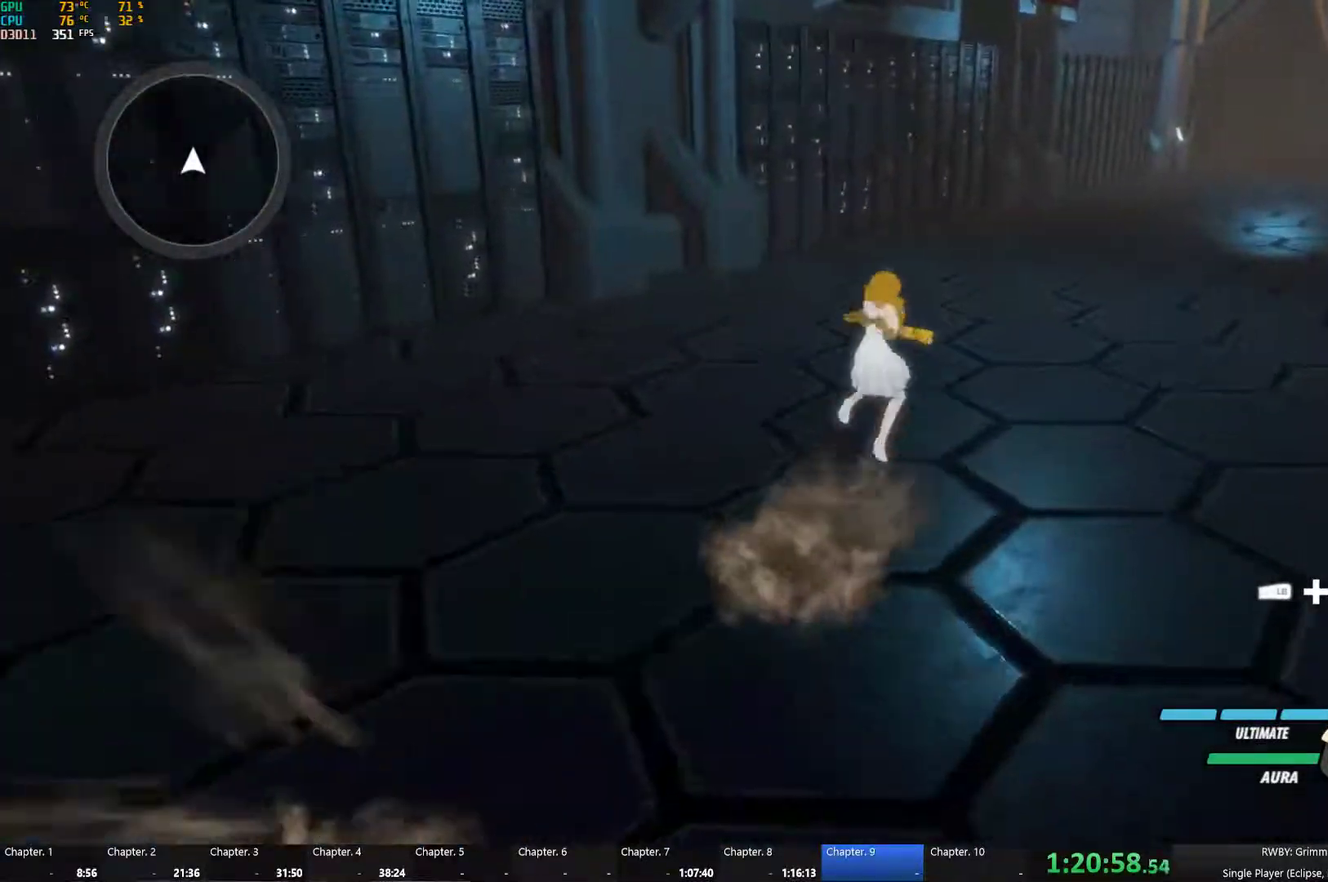
Gameplay with a controller (Xbox layout); each line is a JSON object with the inputs held at the frame after it. "events" lists button and stick changes between this image and that frame as [ms after this image, input, new state], when the widget could be followed in between. Not read: L2.
{"buttons": ["B", "L1"], "left_stick": "up-right", "right_stick": "center", "events": [[33, "A", "up"], [50, "B", "down"], [50, "X", "up"], [116, "L1", "up"], [150, "B", "up"], [183, "A", "down"], [200, "L1", "down"], [233, "X", "down"], [283, "A", "up"], [283, "B", "down"], [283, "X", "up"], [350, "L1", "up"], [366, "B", "up"], [416, "A", "down"], [433, "L1", "down"], [450, "X", "down"], [483, "A", "up"], [500, "B", "down"], [500, "X", "up"]]}
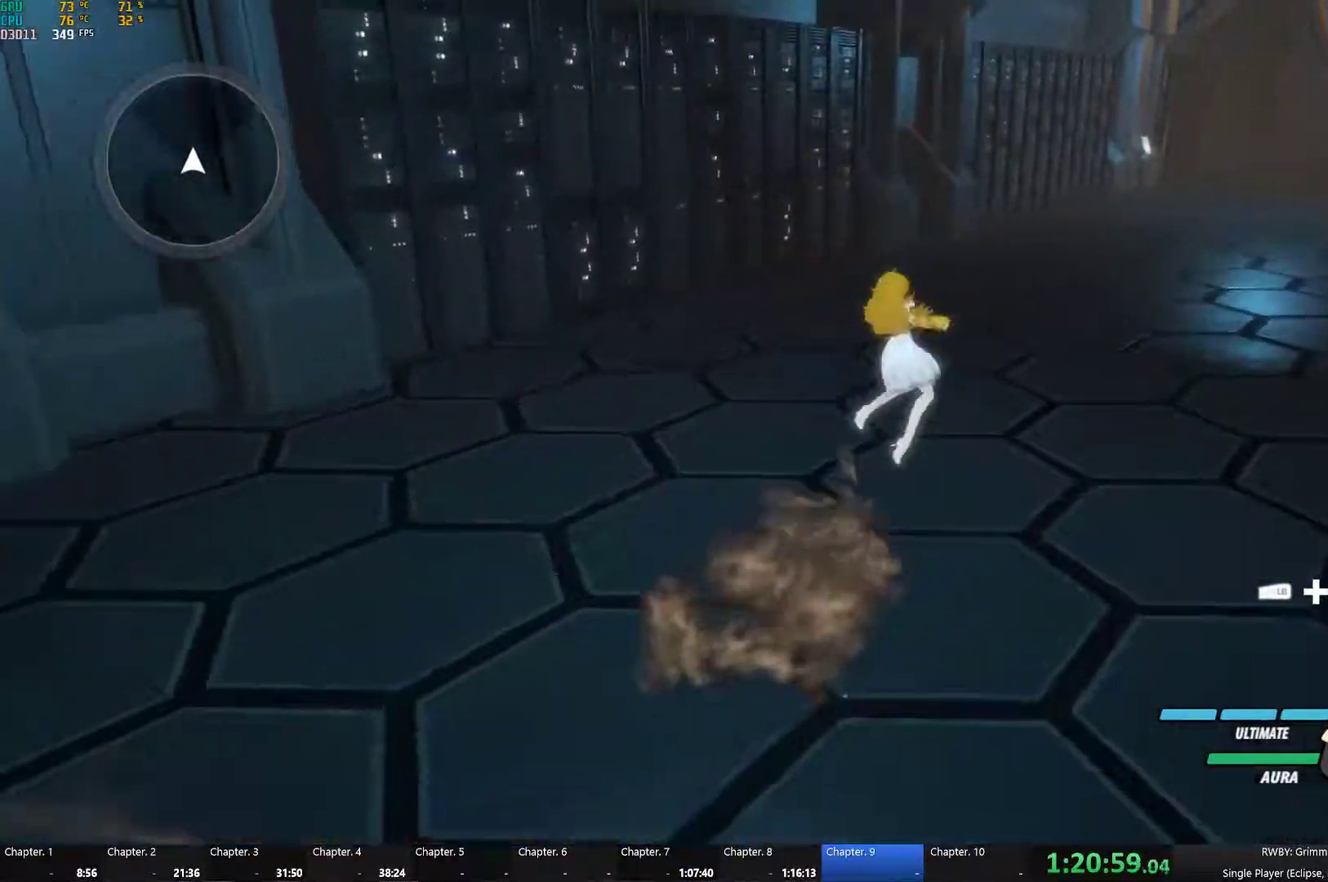
{"buttons": ["B"], "left_stick": "up-right", "right_stick": "center", "events": [[66, "L1", "up"], [83, "B", "up"], [133, "A", "down"], [133, "L1", "down"], [200, "A", "up"], [233, "B", "down"], [283, "B", "up"], [283, "L1", "up"], [350, "A", "down"], [366, "L1", "down"], [383, "X", "down"], [416, "A", "up"], [433, "B", "down"], [433, "X", "up"], [500, "L1", "up"]]}
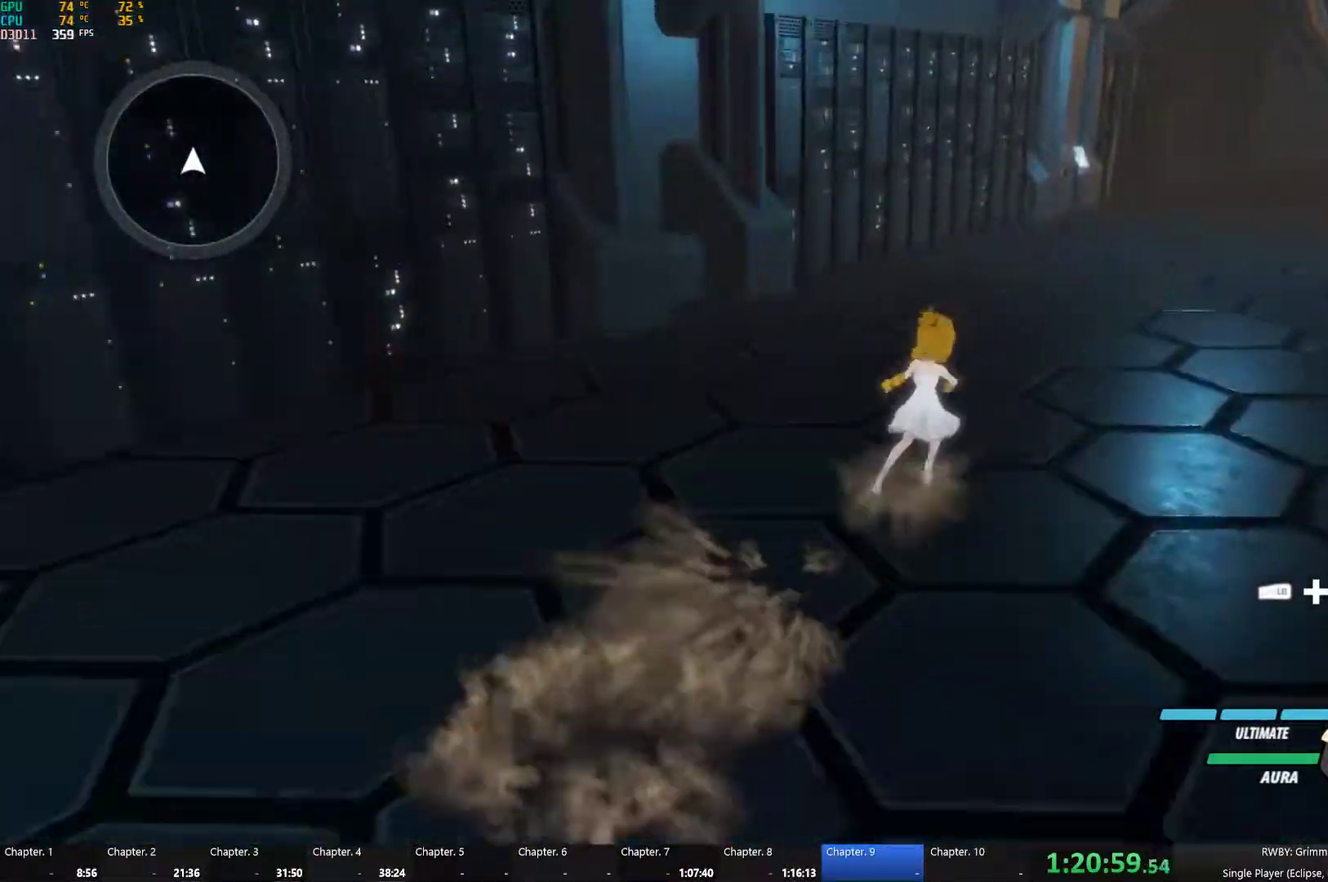
{"buttons": ["A", "L1"], "left_stick": "up", "right_stick": "center", "events": [[16, "B", "up"], [66, "A", "down"], [83, "L1", "down"], [100, "X", "down"], [150, "A", "up"], [166, "B", "down"], [166, "X", "up"], [216, "L1", "up"], [233, "B", "up"], [266, "left_stick", "up"], [283, "A", "down"], [283, "L1", "down"], [316, "X", "down"], [366, "A", "up"], [366, "X", "up"], [383, "B", "down"], [433, "B", "up"], [433, "L1", "up"], [450, "A", "down"], [500, "L1", "down"]]}
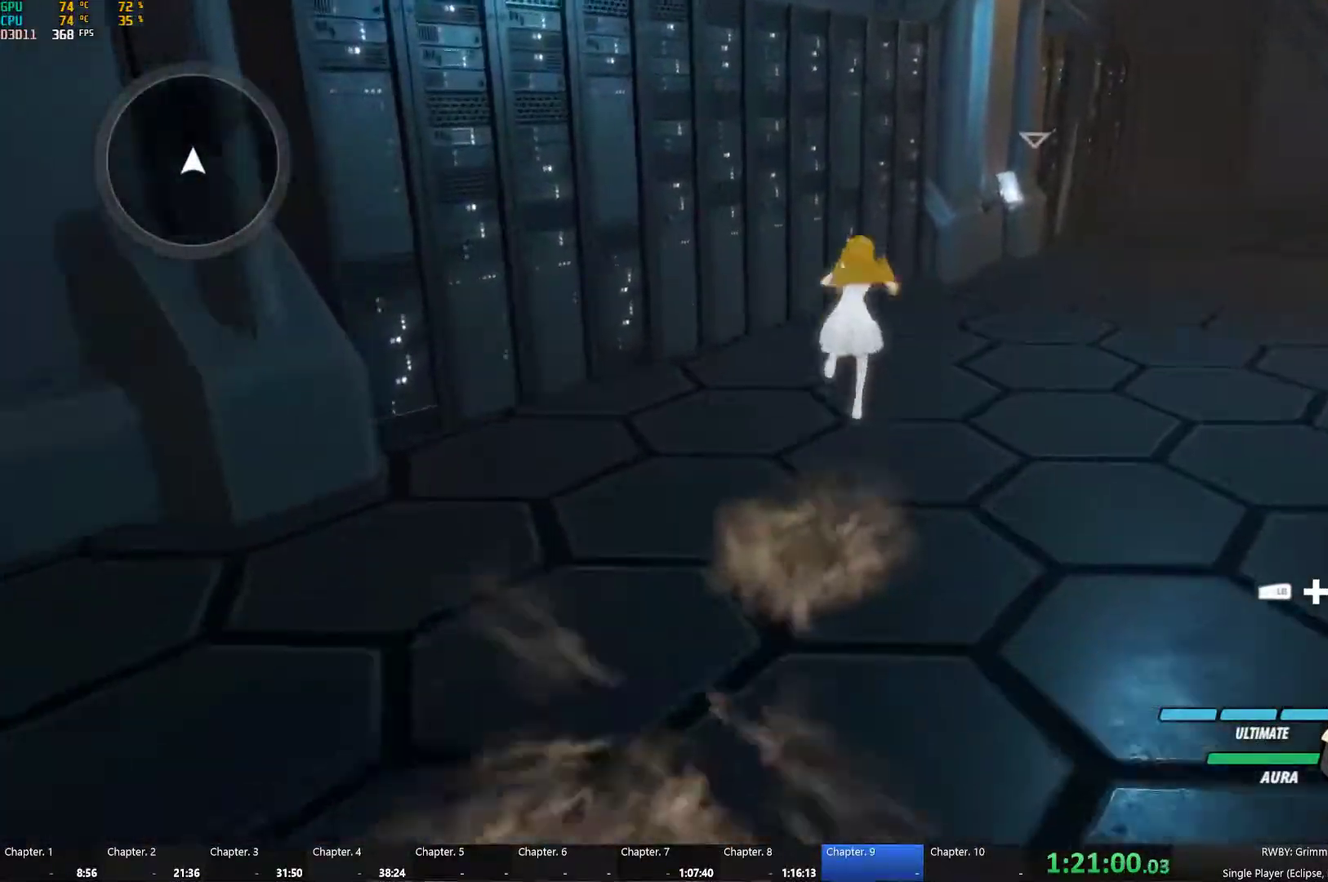
{"buttons": ["A", "L1"], "left_stick": "up", "right_stick": "center", "events": [[33, "X", "down"], [100, "A", "up"], [100, "B", "down"], [100, "X", "up"], [150, "L1", "up"], [166, "B", "up"], [233, "A", "down"], [233, "L1", "down"], [316, "A", "up"], [333, "B", "down"], [383, "L1", "up"], [400, "B", "up"], [466, "A", "down"], [483, "L1", "down"]]}
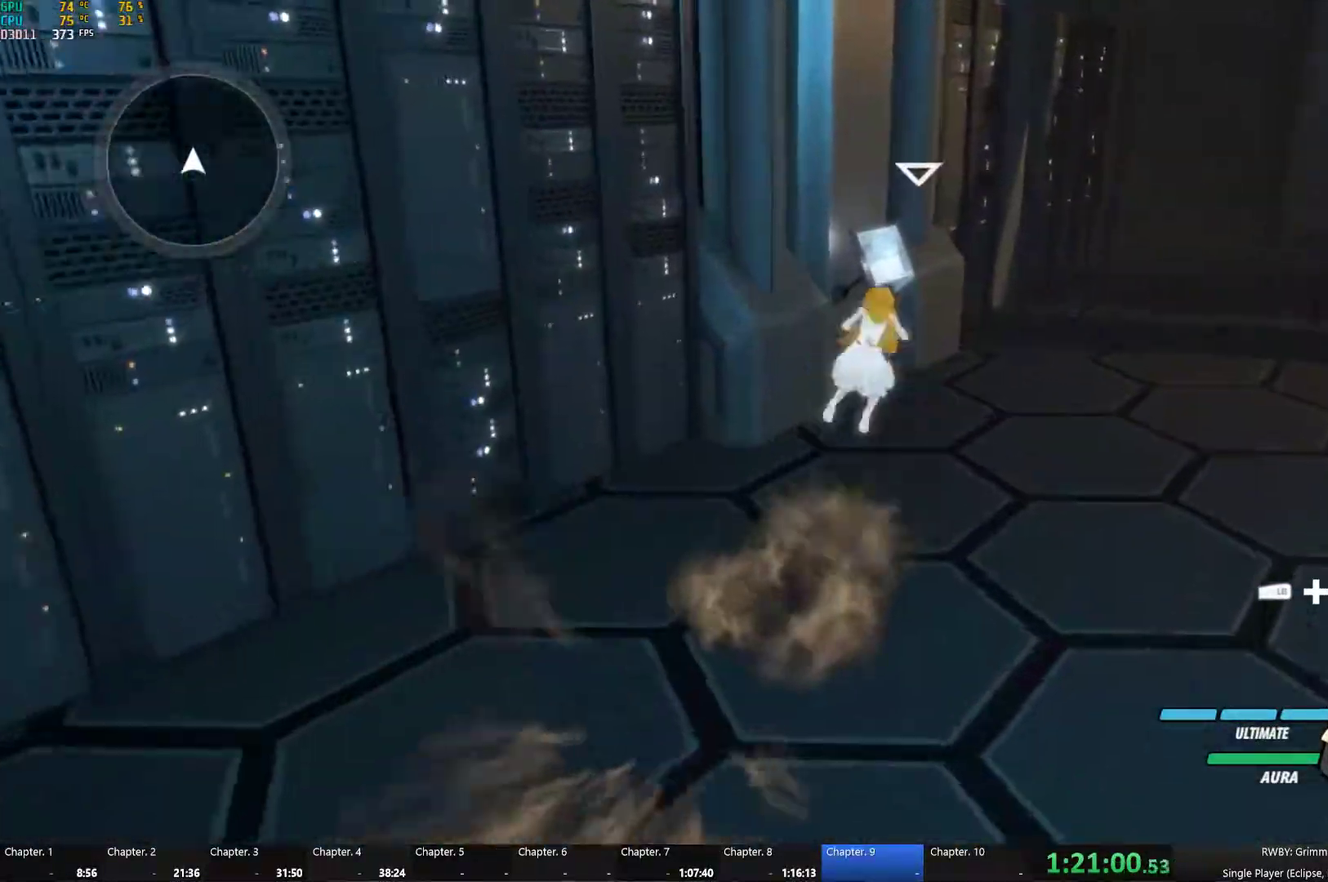
{"buttons": [], "left_stick": "right", "right_stick": "center", "events": [[16, "A", "up"], [50, "B", "down"], [116, "L1", "up"], [150, "B", "up"], [150, "left_stick", "up-right"], [183, "R1", "down"], [300, "R1", "up"], [350, "left_stick", "right"]]}
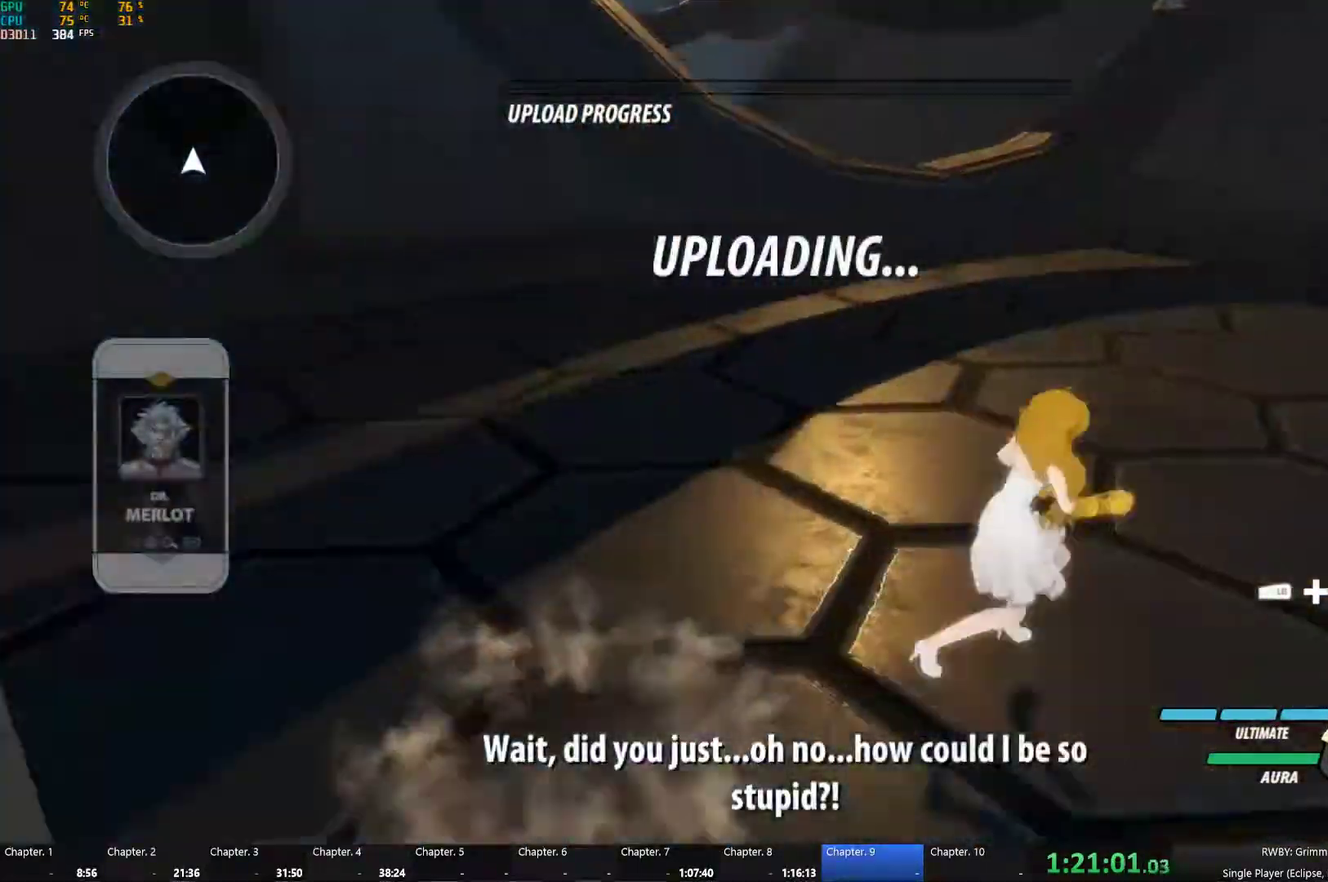
{"buttons": ["B", "L1"], "left_stick": "up", "right_stick": "center", "events": [[317, "left_stick", "up-right"], [333, "A", "down"], [367, "X", "down"], [383, "L1", "down"], [417, "A", "up"], [450, "B", "down"], [450, "X", "up"], [500, "left_stick", "up"]]}
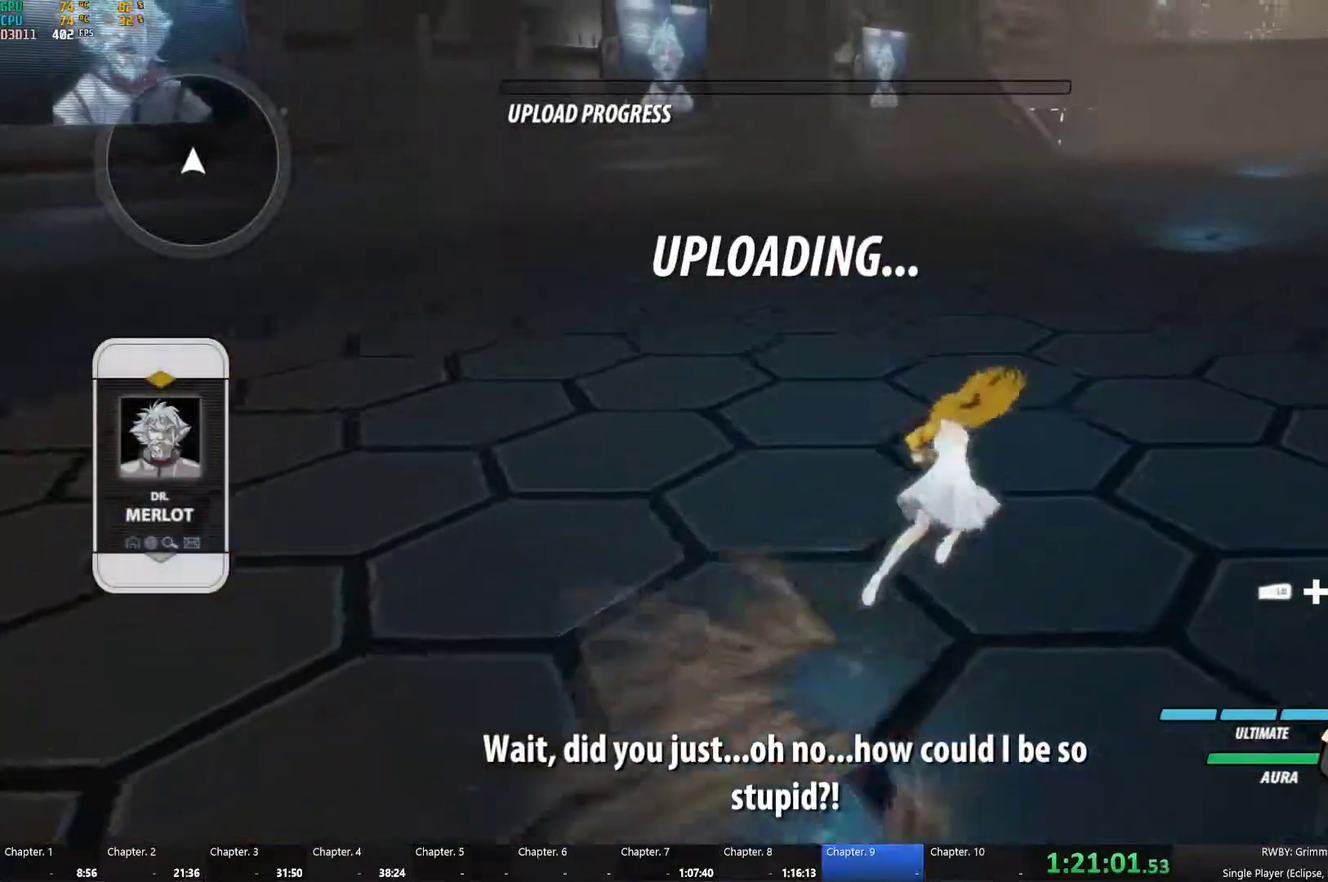
{"buttons": ["B"], "left_stick": "up", "right_stick": "center", "events": [[17, "L1", "up"], [50, "B", "up"], [117, "A", "down"], [117, "L1", "down"], [133, "X", "down"], [183, "B", "down"], [183, "X", "up"], [250, "L1", "up"], [267, "B", "up"], [333, "L1", "down"], [350, "X", "down"], [400, "A", "up"], [417, "B", "down"], [417, "X", "up"], [467, "L1", "up"]]}
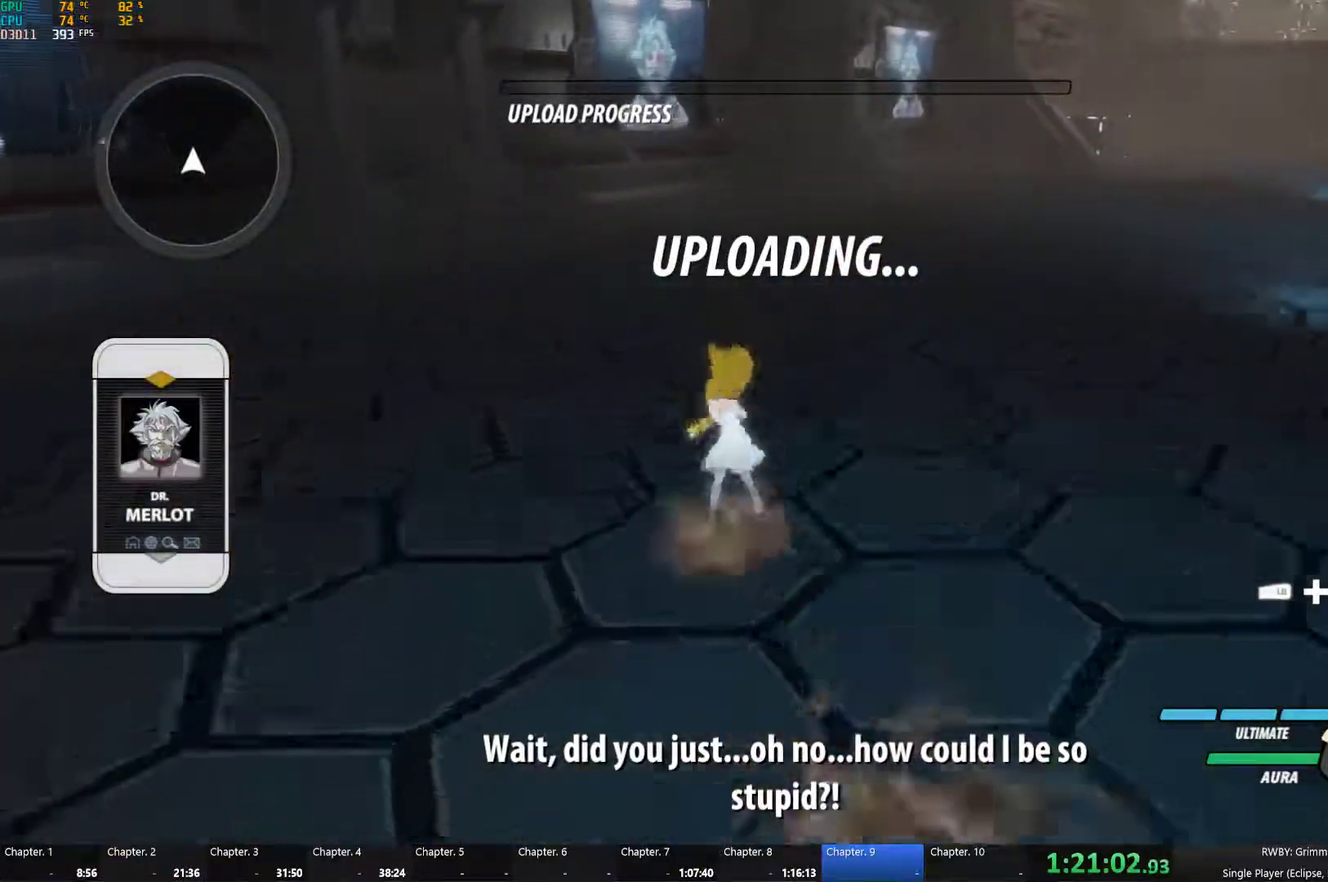
{"buttons": [], "left_stick": "down-left", "right_stick": "right", "events": [[33, "B", "up"], [33, "L1", "down"], [33, "left_stick", "up-right"], [167, "L1", "up"], [200, "left_stick", "up"], [367, "left_stick", "down-left"], [400, "right_stick", "down-right"], [450, "right_stick", "right"]]}
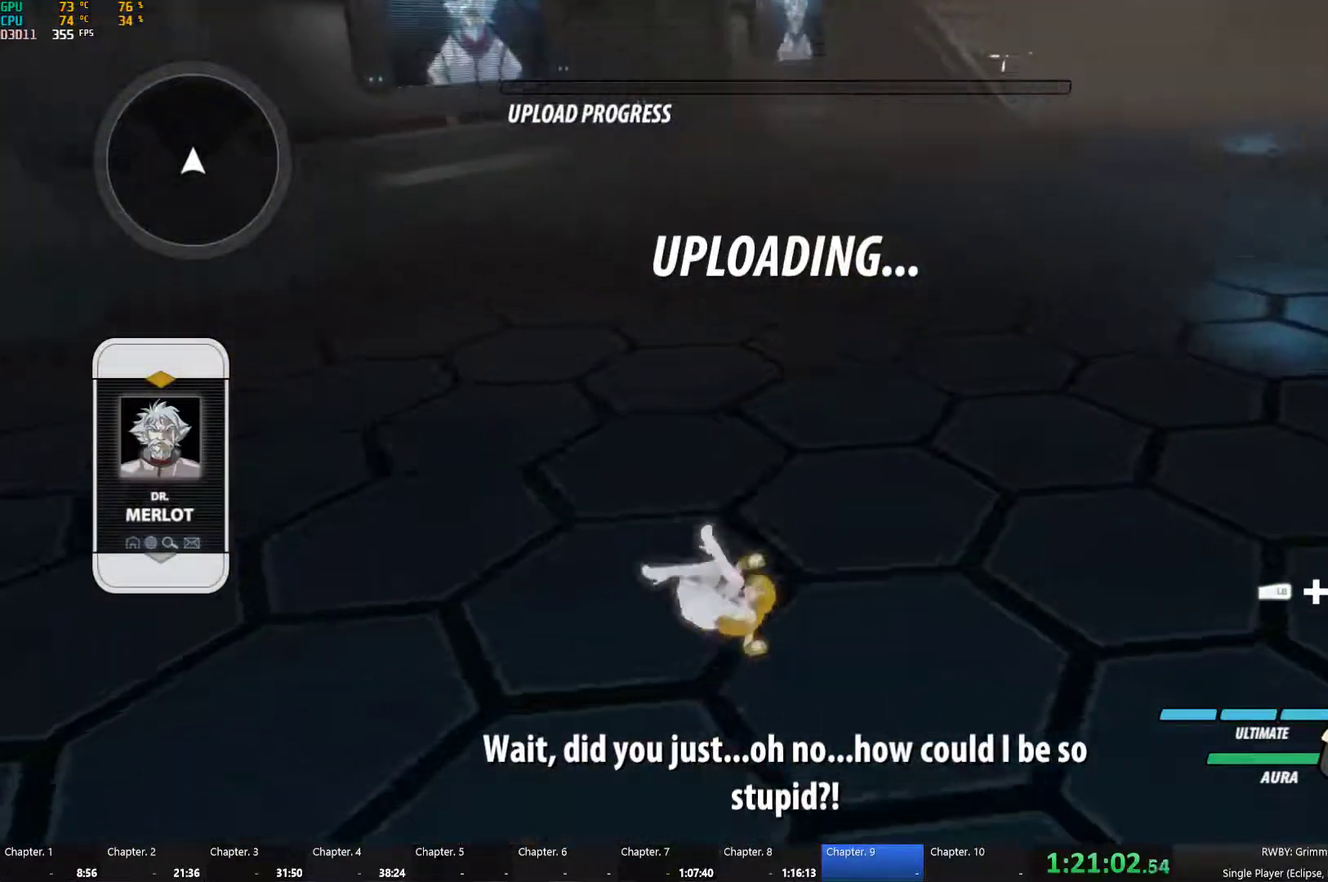
{"buttons": [], "left_stick": "center", "right_stick": "center", "events": [[167, "right_stick", "center"], [283, "left_stick", "left"], [333, "left_stick", "center"]]}
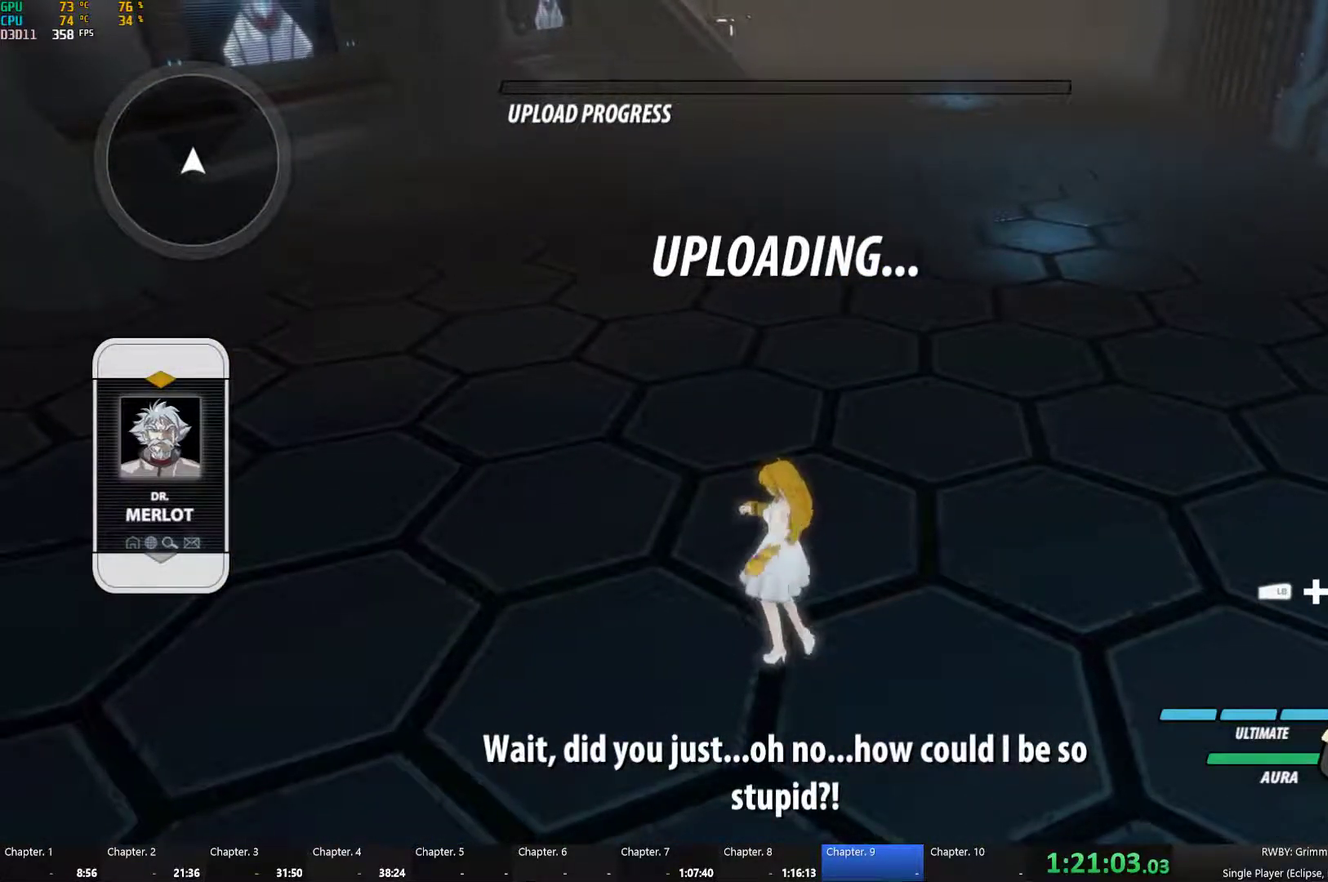
{"buttons": [], "left_stick": "center", "right_stick": "center", "events": []}
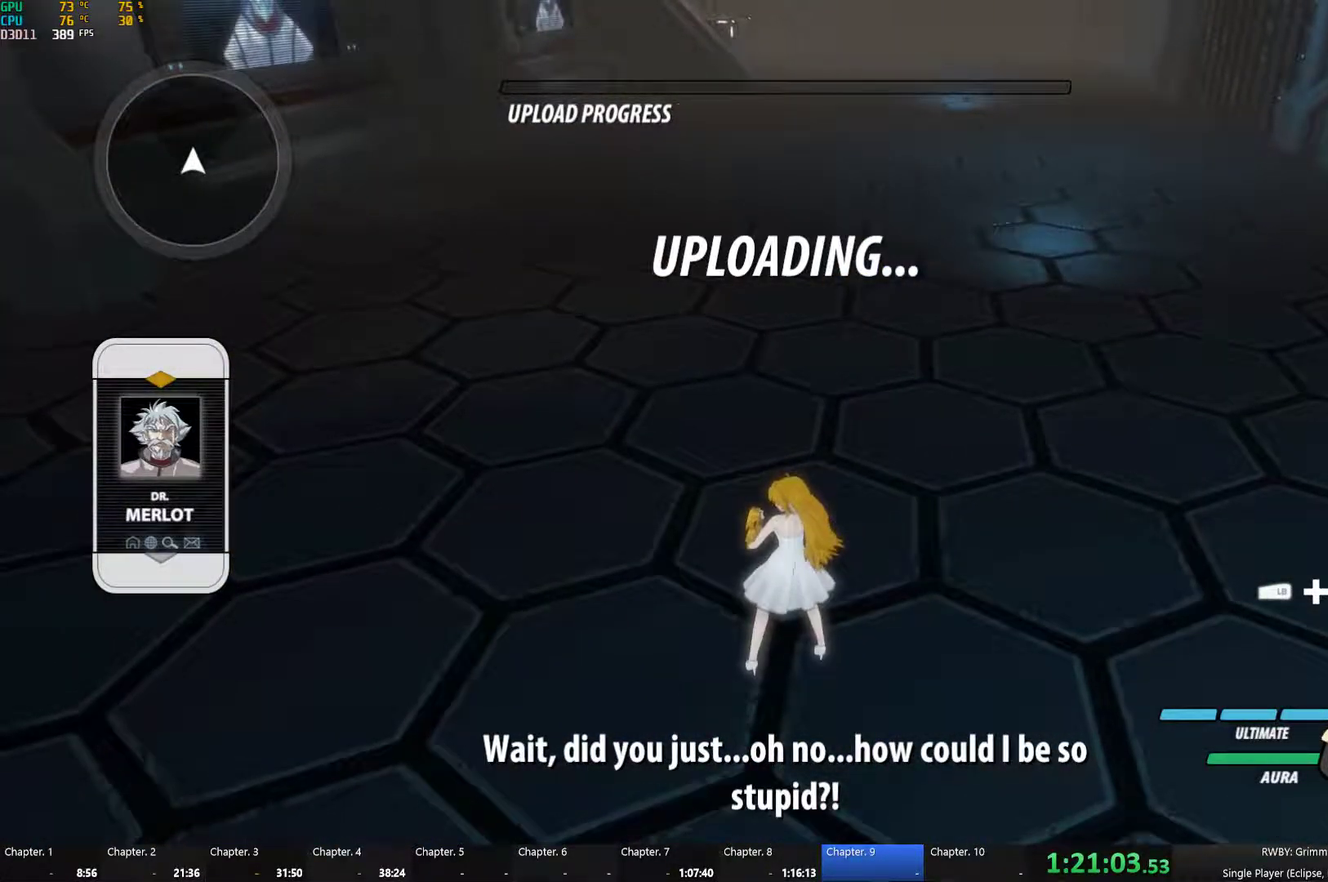
{"buttons": [], "left_stick": "center", "right_stick": "center", "events": []}
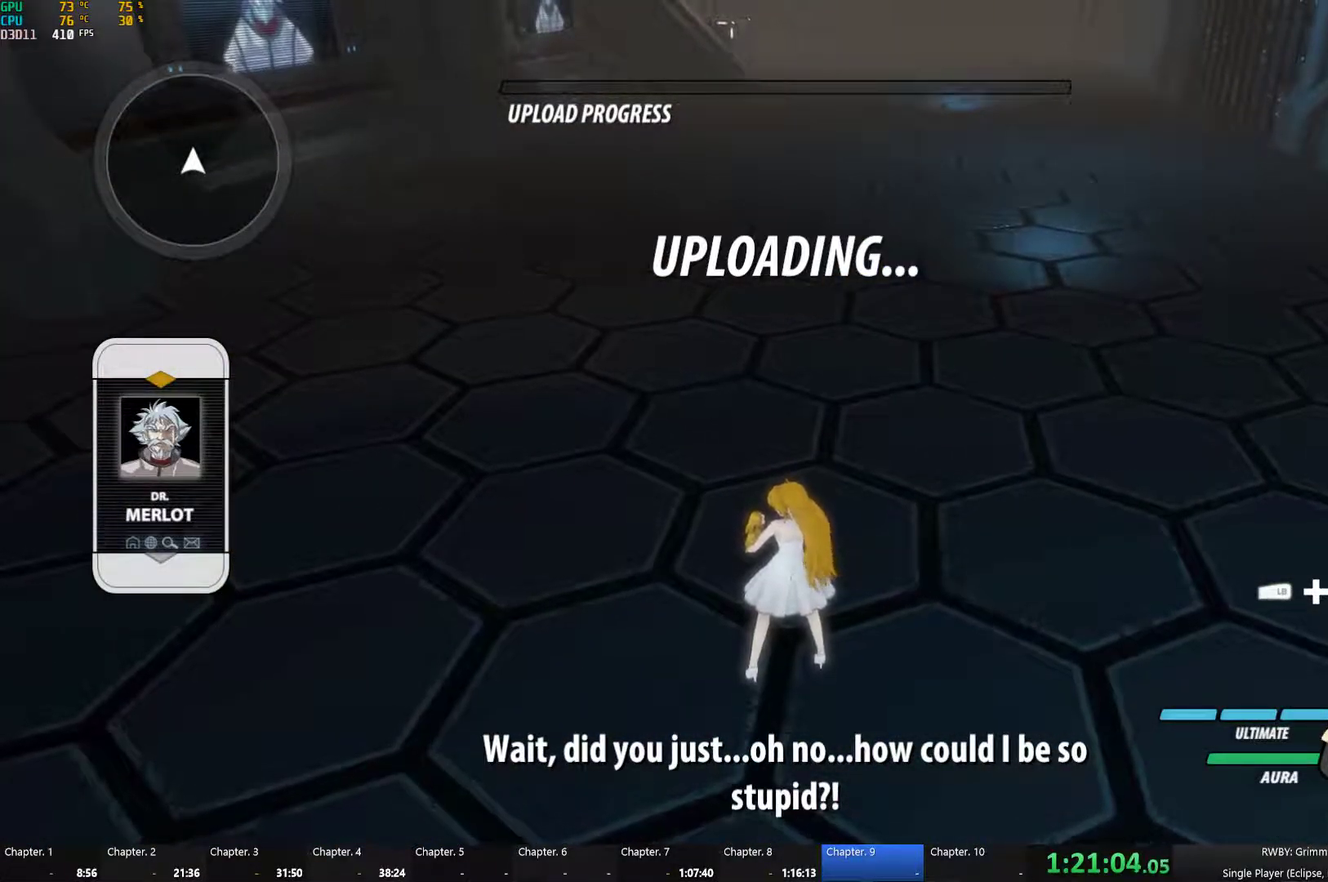
{"buttons": [], "left_stick": "center", "right_stick": "center", "events": []}
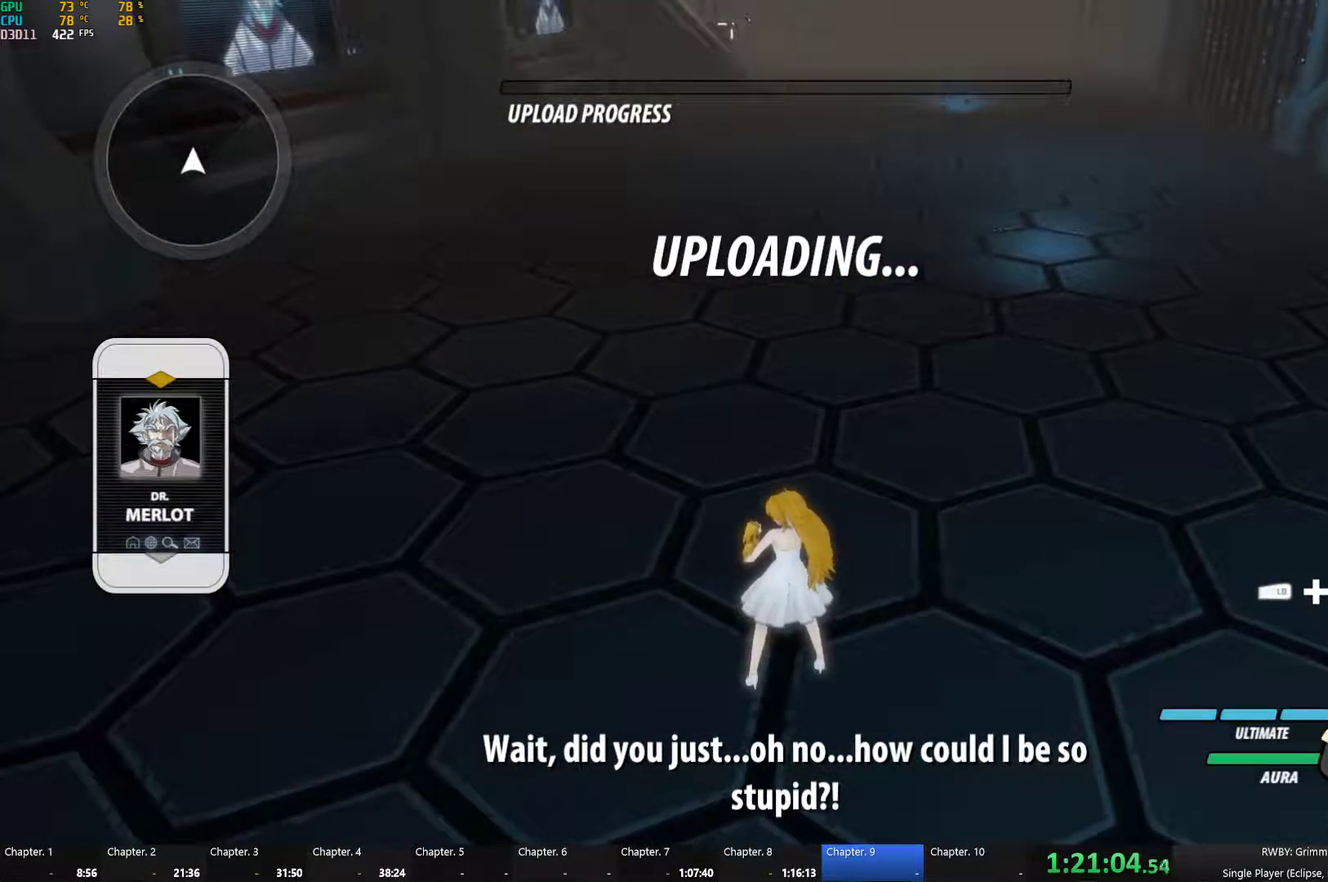
{"buttons": [], "left_stick": "center", "right_stick": "center", "events": []}
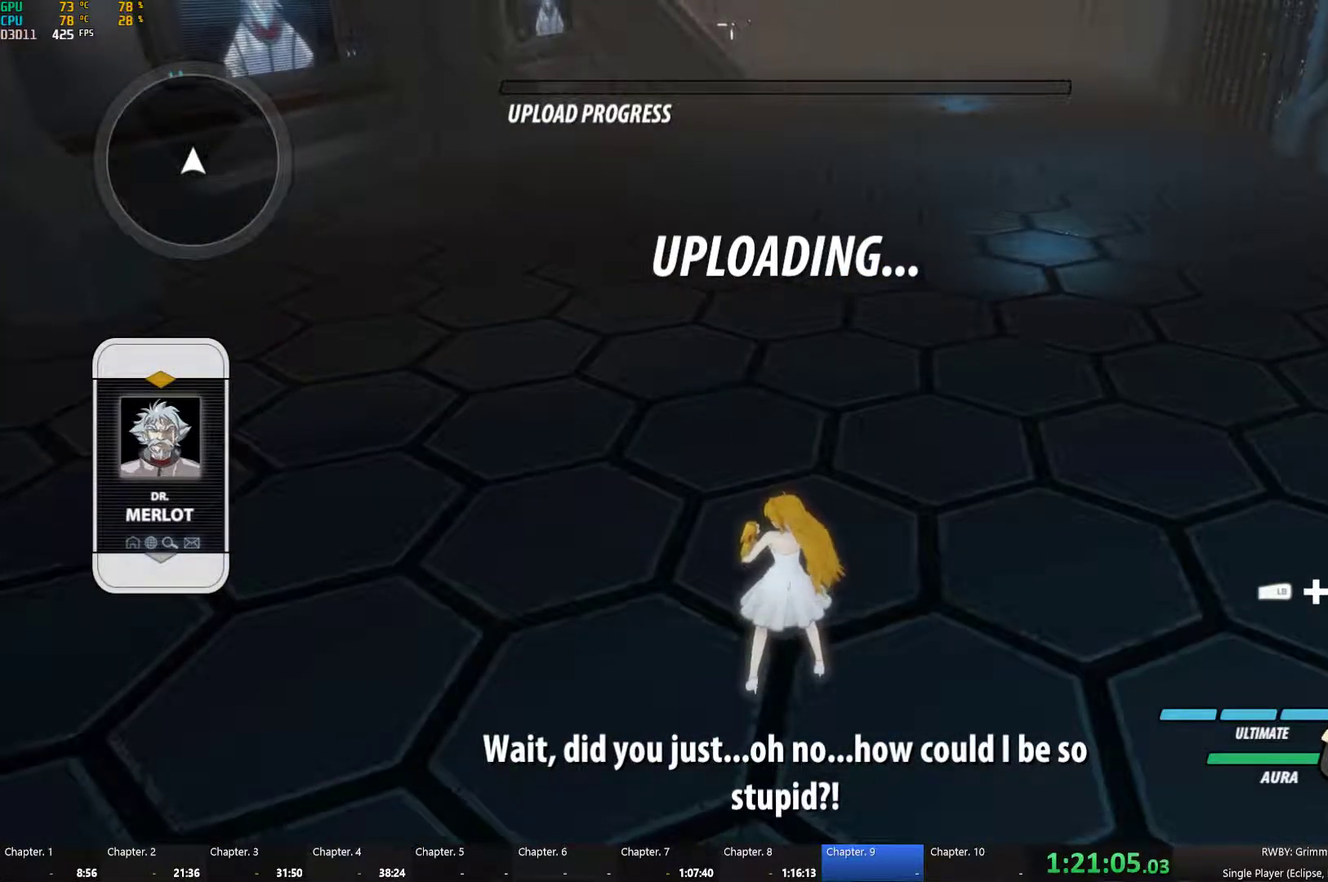
{"buttons": [], "left_stick": "center", "right_stick": "center", "events": []}
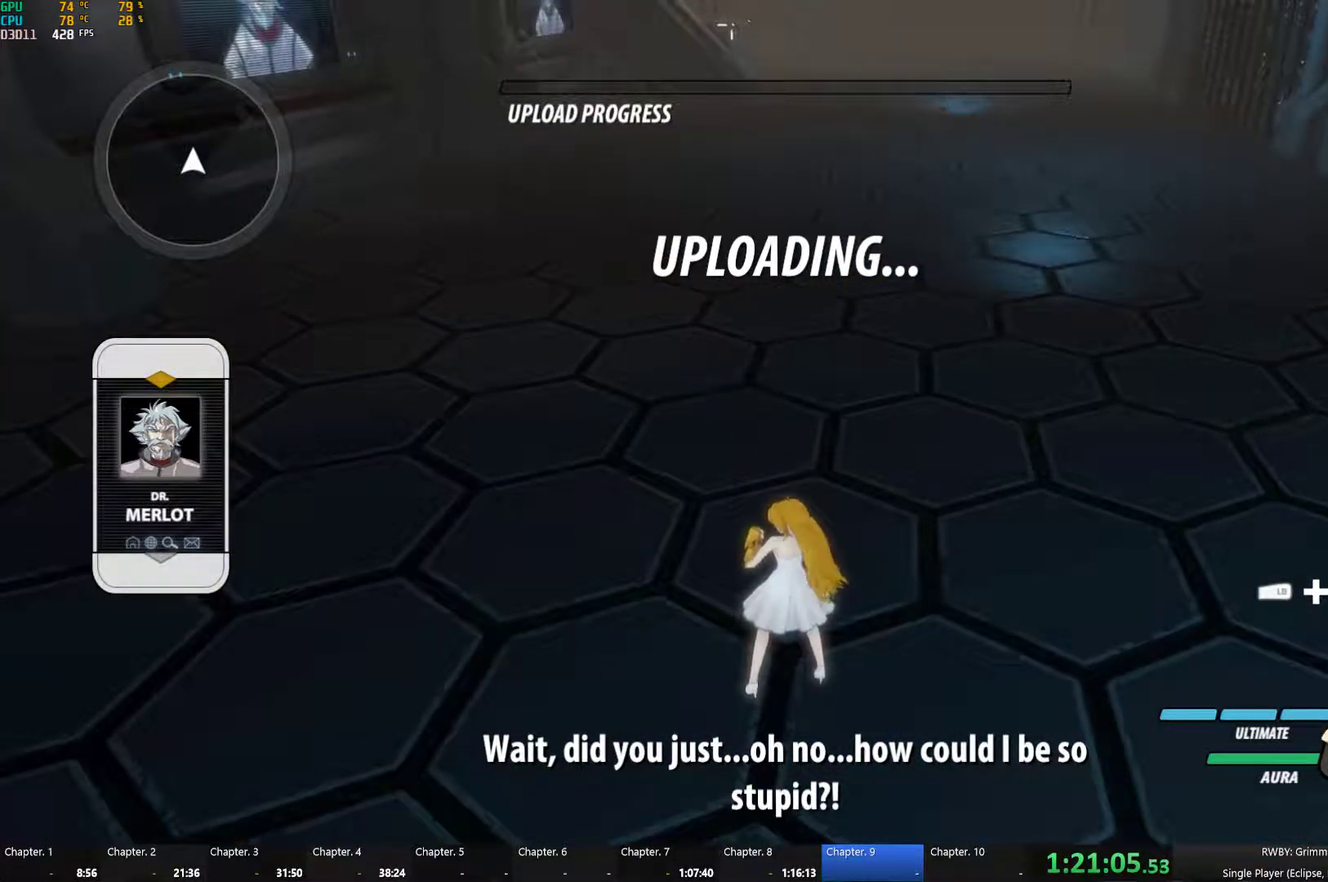
{"buttons": [], "left_stick": "center", "right_stick": "center", "events": []}
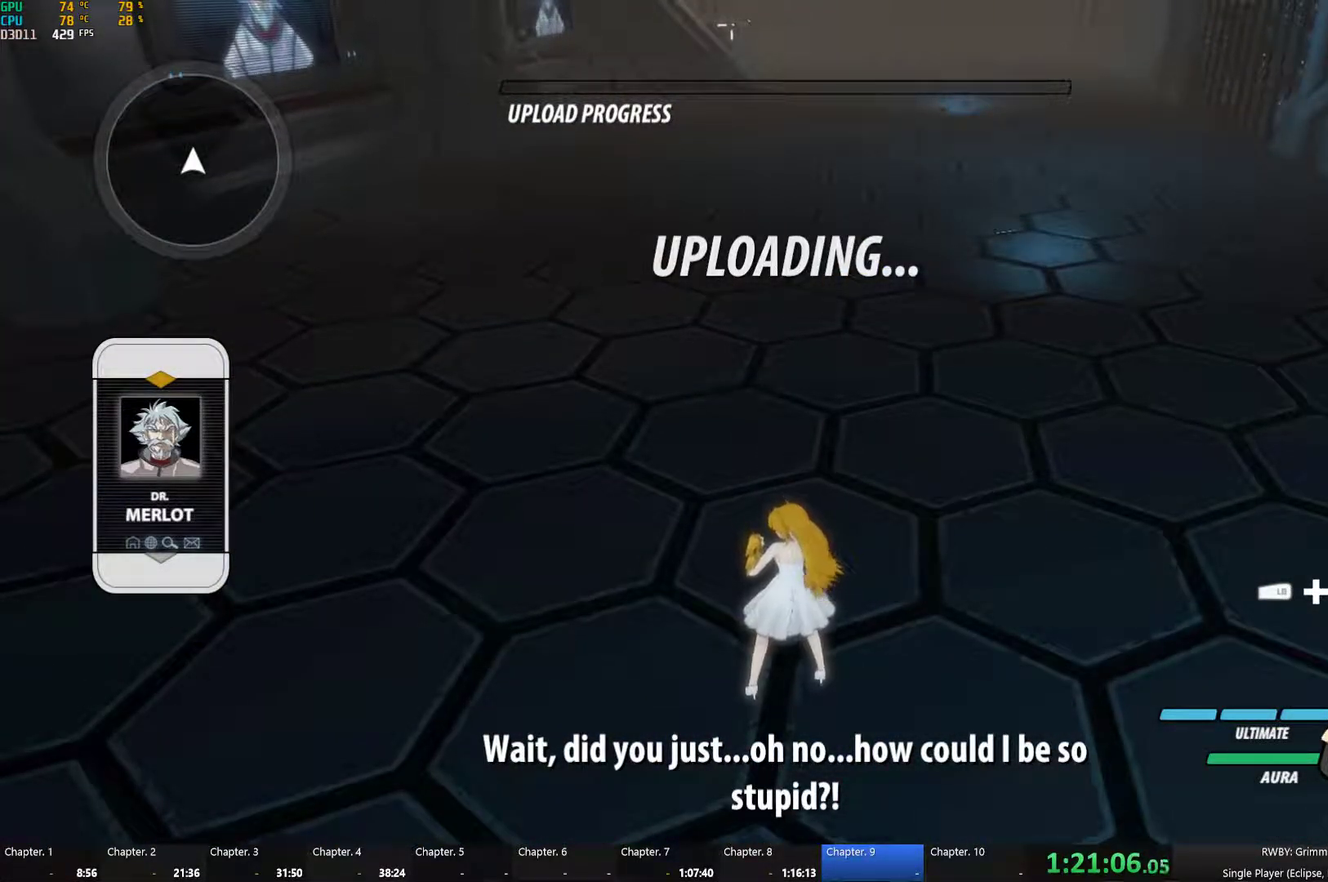
{"buttons": [], "left_stick": "center", "right_stick": "center", "events": []}
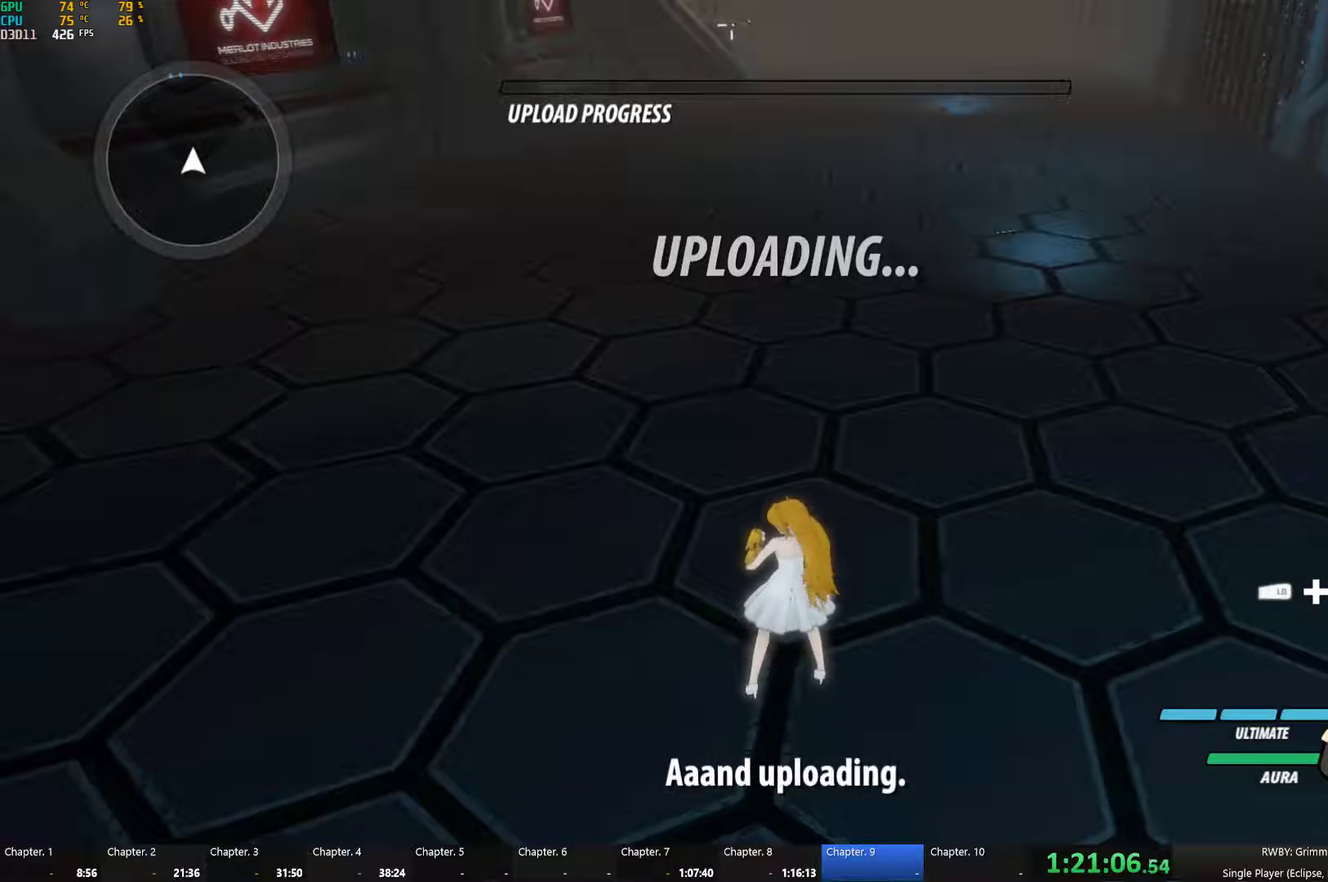
{"buttons": [], "left_stick": "center", "right_stick": "center", "events": []}
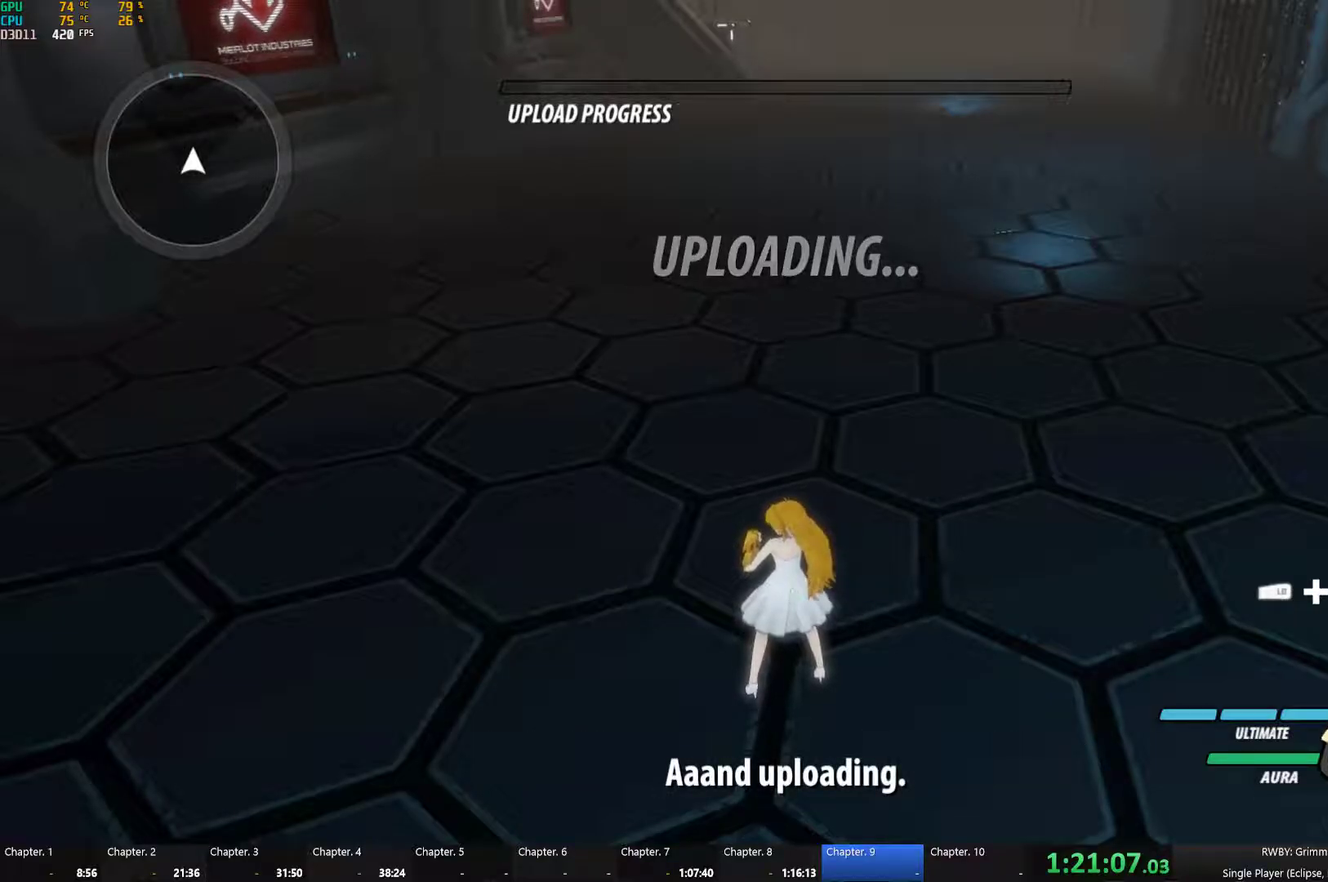
{"buttons": [], "left_stick": "center", "right_stick": "center", "events": []}
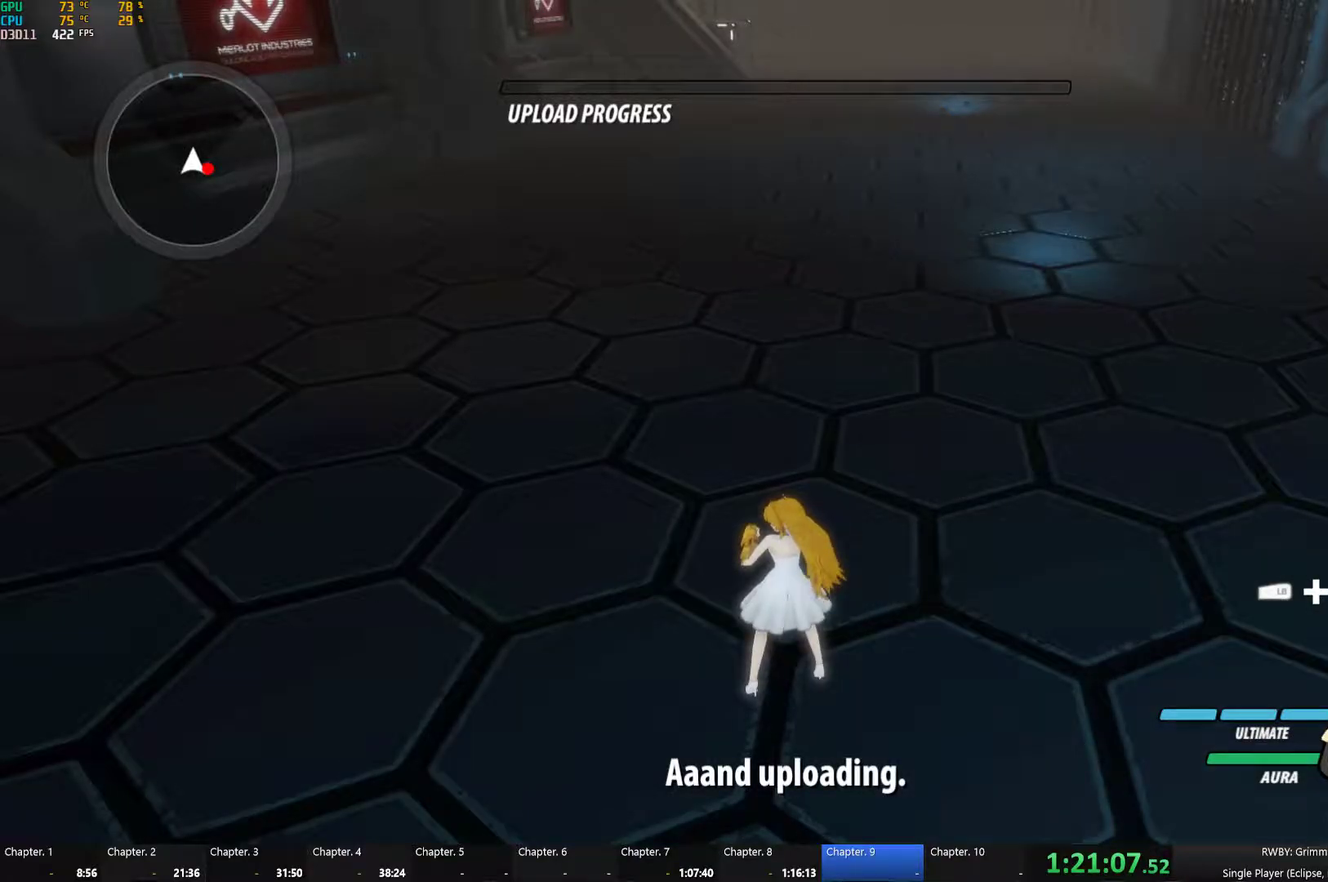
{"buttons": ["Y"], "left_stick": "right", "right_stick": "center", "events": [[134, "right_stick", "down-right"], [150, "left_stick", "down-right"], [200, "right_stick", "right"], [267, "right_stick", "center"], [367, "A", "down"], [384, "L1", "down"], [417, "A", "up"], [417, "Y", "down"], [450, "left_stick", "right"], [500, "L1", "up"]]}
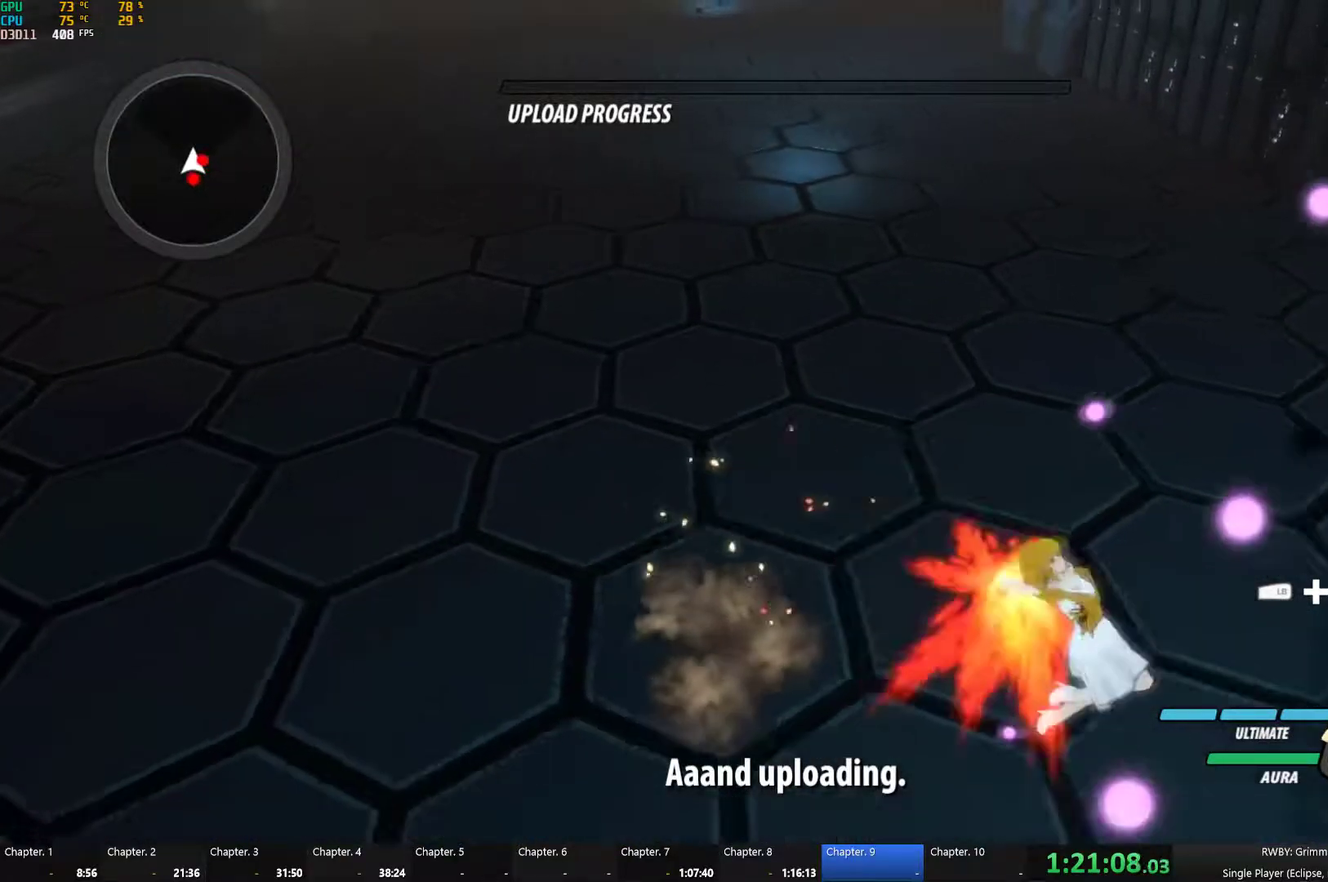
{"buttons": ["Y", "L1"], "left_stick": "up-right", "right_stick": "center", "events": [[34, "B", "down"], [34, "Y", "up"], [34, "left_stick", "down-right"], [100, "B", "up"], [134, "A", "down"], [150, "L1", "down"], [184, "A", "up"], [184, "Y", "down"], [184, "left_stick", "right"], [250, "L1", "up"], [300, "B", "down"], [300, "Y", "up"], [300, "left_stick", "up-right"], [350, "B", "up"], [400, "L1", "down"], [434, "Y", "down"]]}
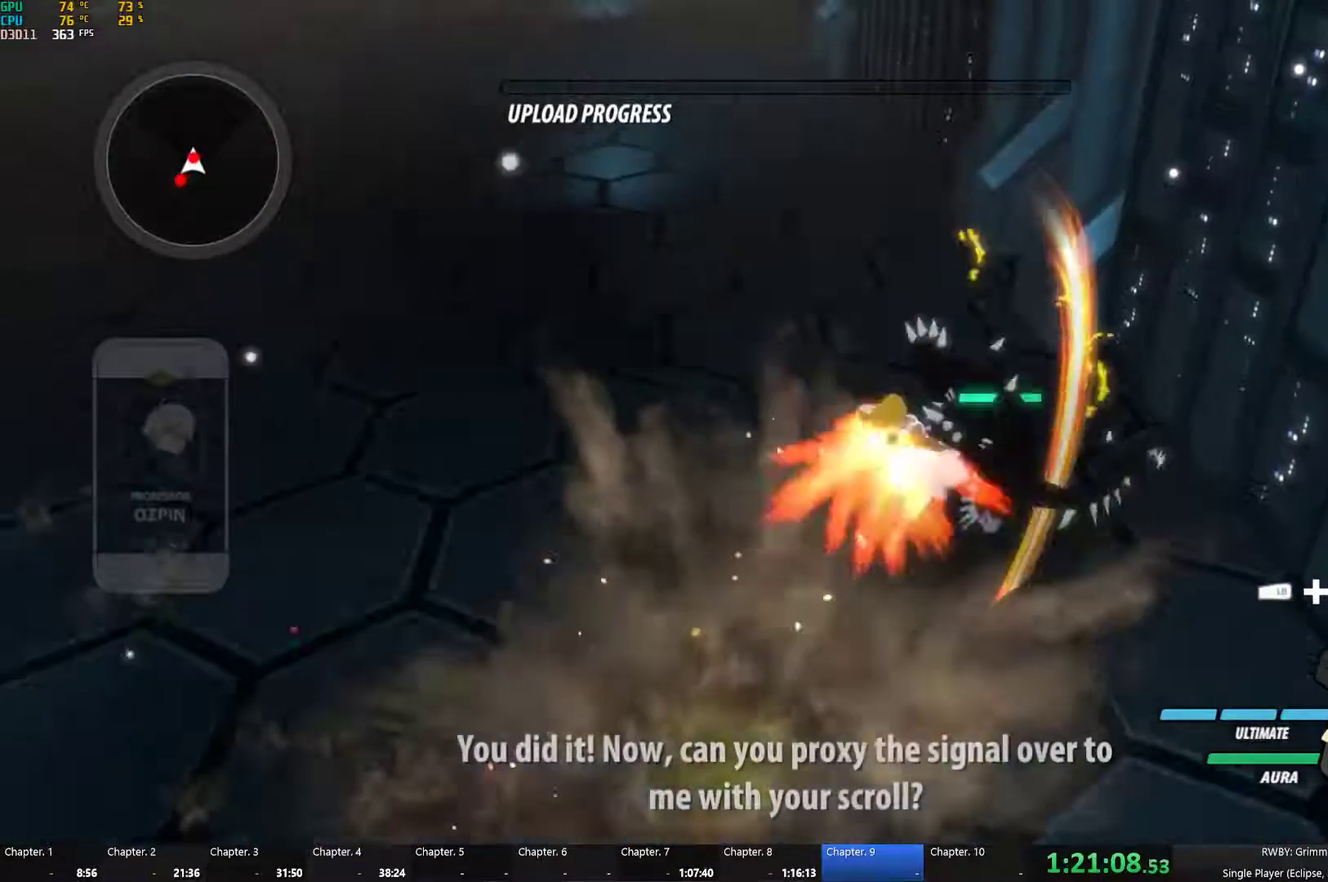
{"buttons": ["Y", "L1"], "left_stick": "up-right", "right_stick": "center", "events": [[17, "L1", "up"], [17, "left_stick", "up"], [34, "B", "down"], [34, "Y", "up"], [117, "B", "up"], [134, "A", "down"], [167, "L1", "down"], [167, "left_stick", "up-right"], [184, "A", "up"], [184, "Y", "down"], [284, "L1", "up"], [317, "B", "down"], [317, "Y", "up"], [384, "B", "up"], [434, "L1", "down"], [450, "Y", "down"]]}
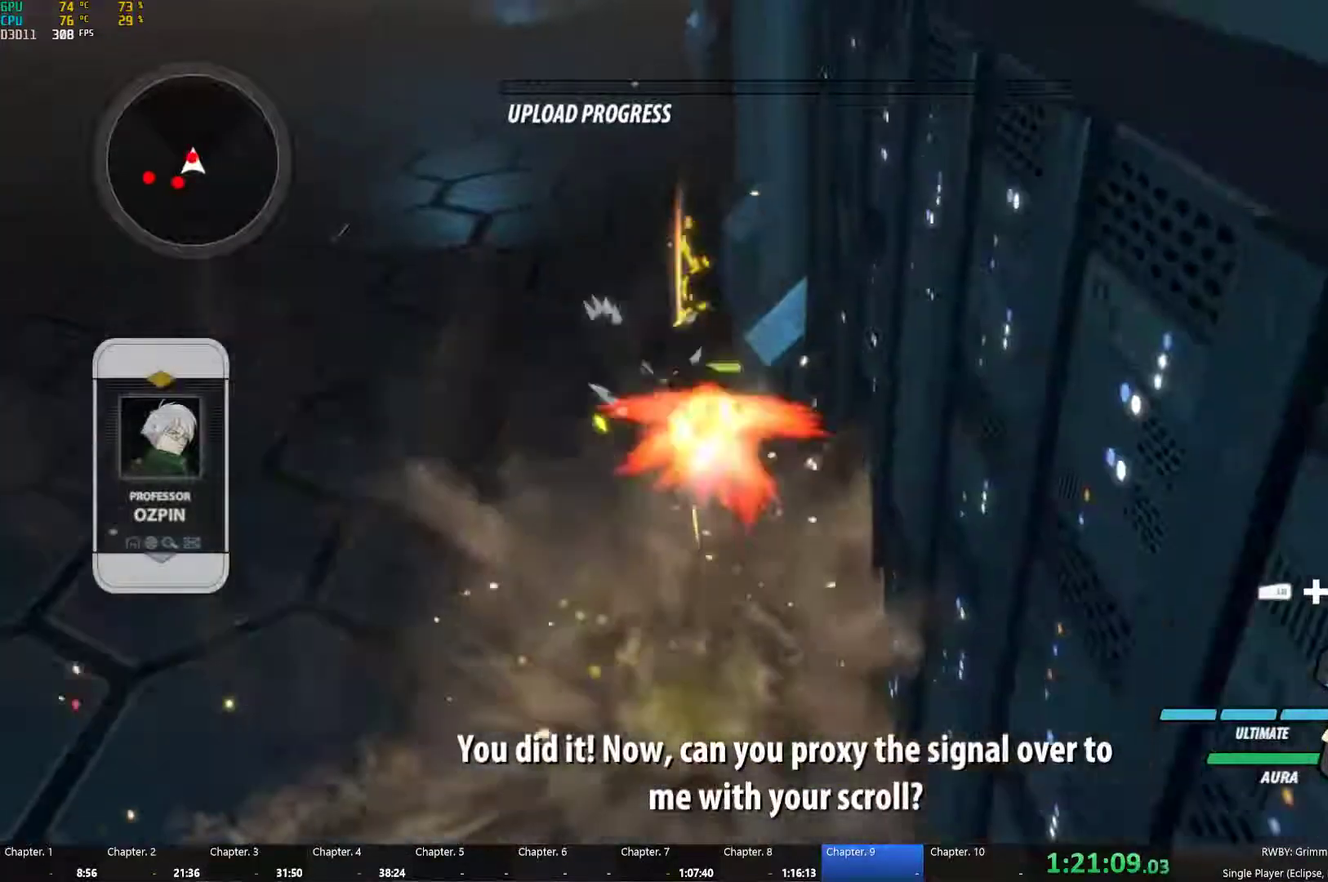
{"buttons": ["Y", "L1"], "left_stick": "down", "right_stick": "center", "events": [[50, "L1", "up"], [50, "left_stick", "center"], [84, "B", "down"], [84, "Y", "up"], [134, "B", "up"], [200, "L1", "down"], [217, "Y", "down"], [284, "left_stick", "down"], [317, "B", "down"], [317, "L1", "up"], [334, "Y", "up"], [384, "B", "up"], [417, "A", "down"], [434, "L1", "down"], [467, "A", "up"], [467, "Y", "down"]]}
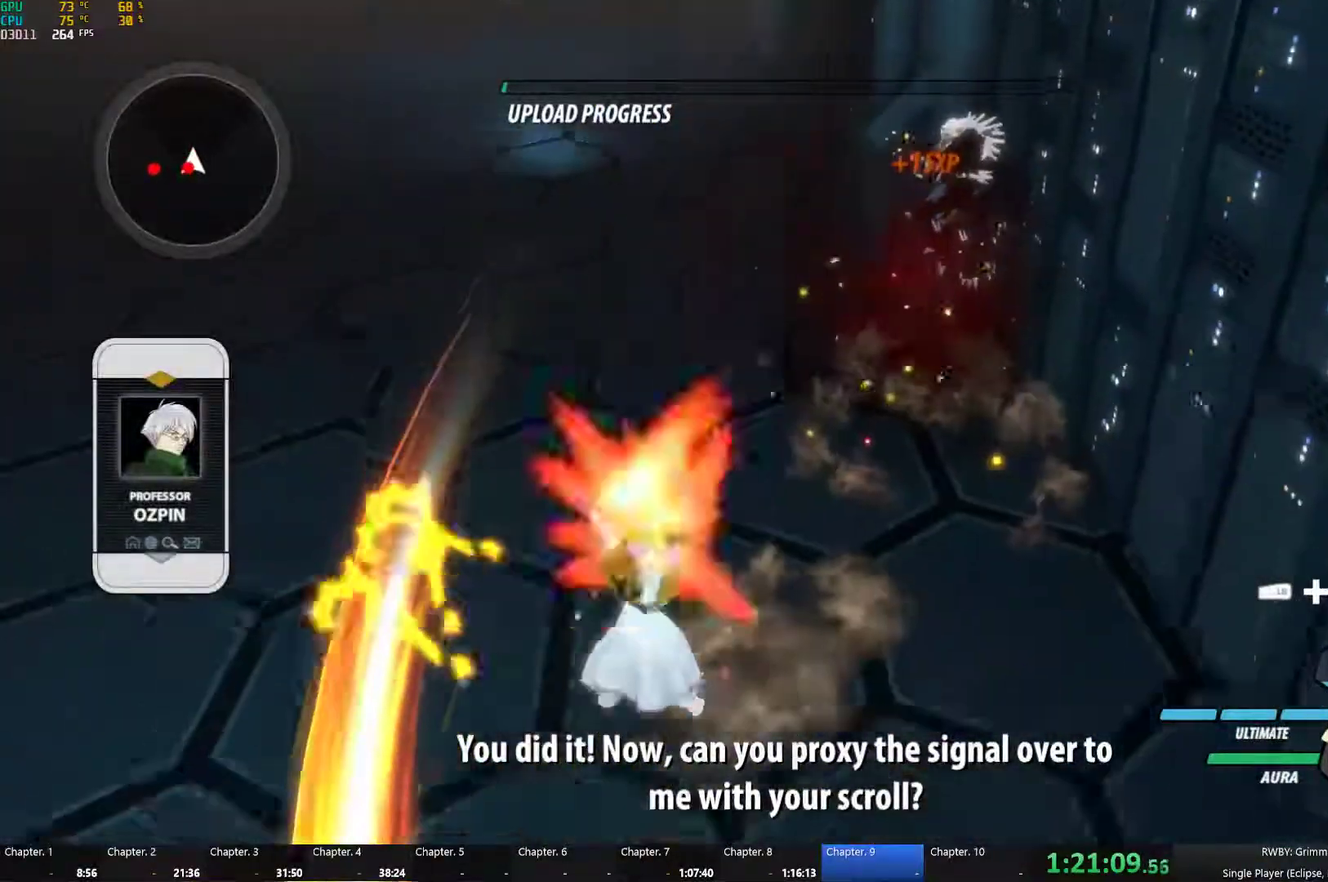
{"buttons": ["Y", "L1"], "left_stick": "down", "right_stick": "center", "events": [[50, "L1", "up"], [100, "B", "down"], [100, "Y", "up"], [167, "B", "up"], [184, "L1", "down"], [217, "Y", "down"], [317, "L1", "up"], [350, "Y", "up"], [467, "L1", "down"], [484, "Y", "down"]]}
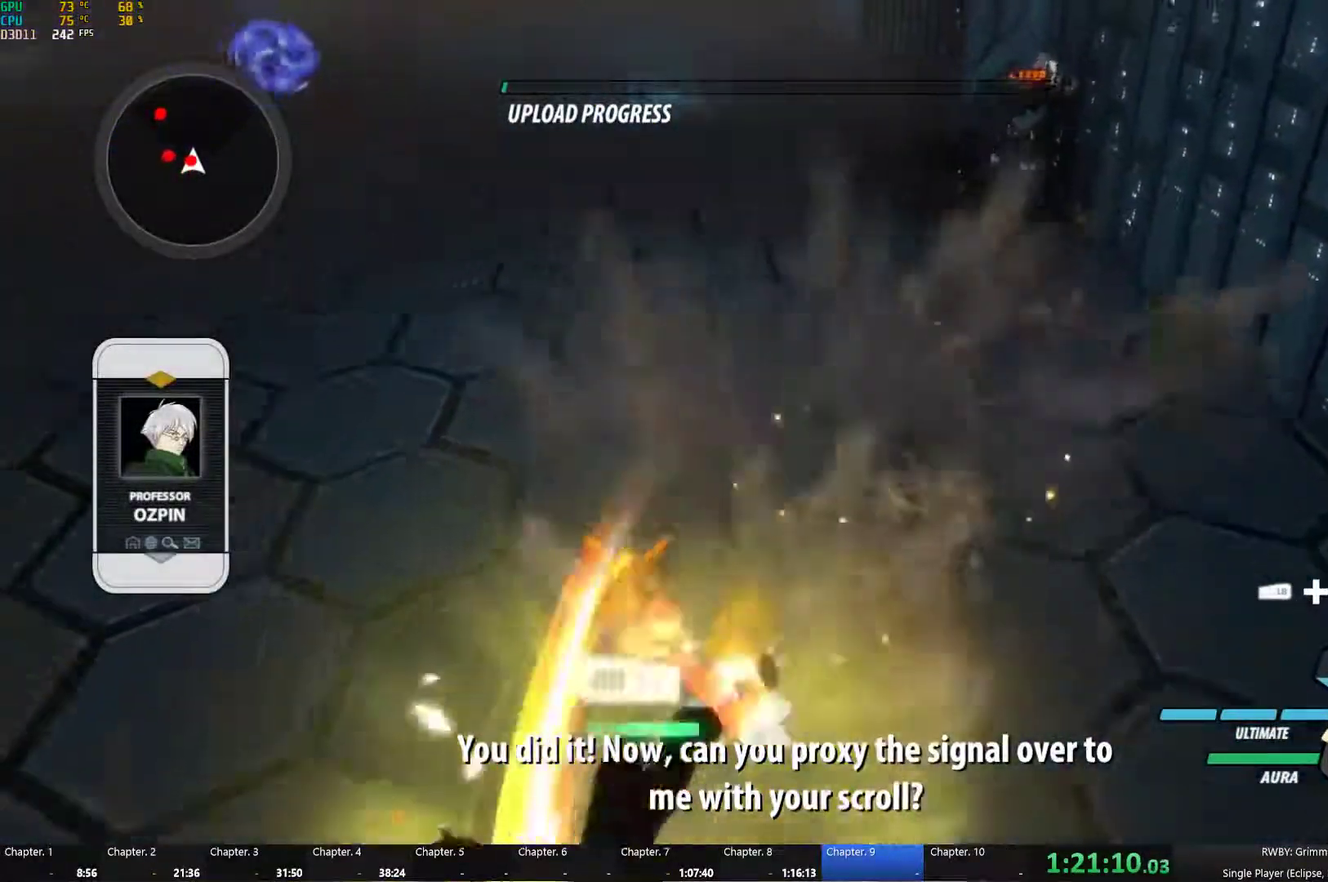
{"buttons": ["Y", "L1"], "left_stick": "left", "right_stick": "center", "events": [[67, "L1", "up"], [100, "B", "down"], [100, "Y", "up"], [134, "left_stick", "down-left"], [167, "B", "up"], [217, "L1", "down"], [250, "Y", "down"], [334, "L1", "up"], [367, "B", "down"], [367, "Y", "up"], [417, "B", "up"], [450, "A", "down"], [467, "L1", "down"], [467, "left_stick", "left"], [500, "A", "up"], [500, "Y", "down"]]}
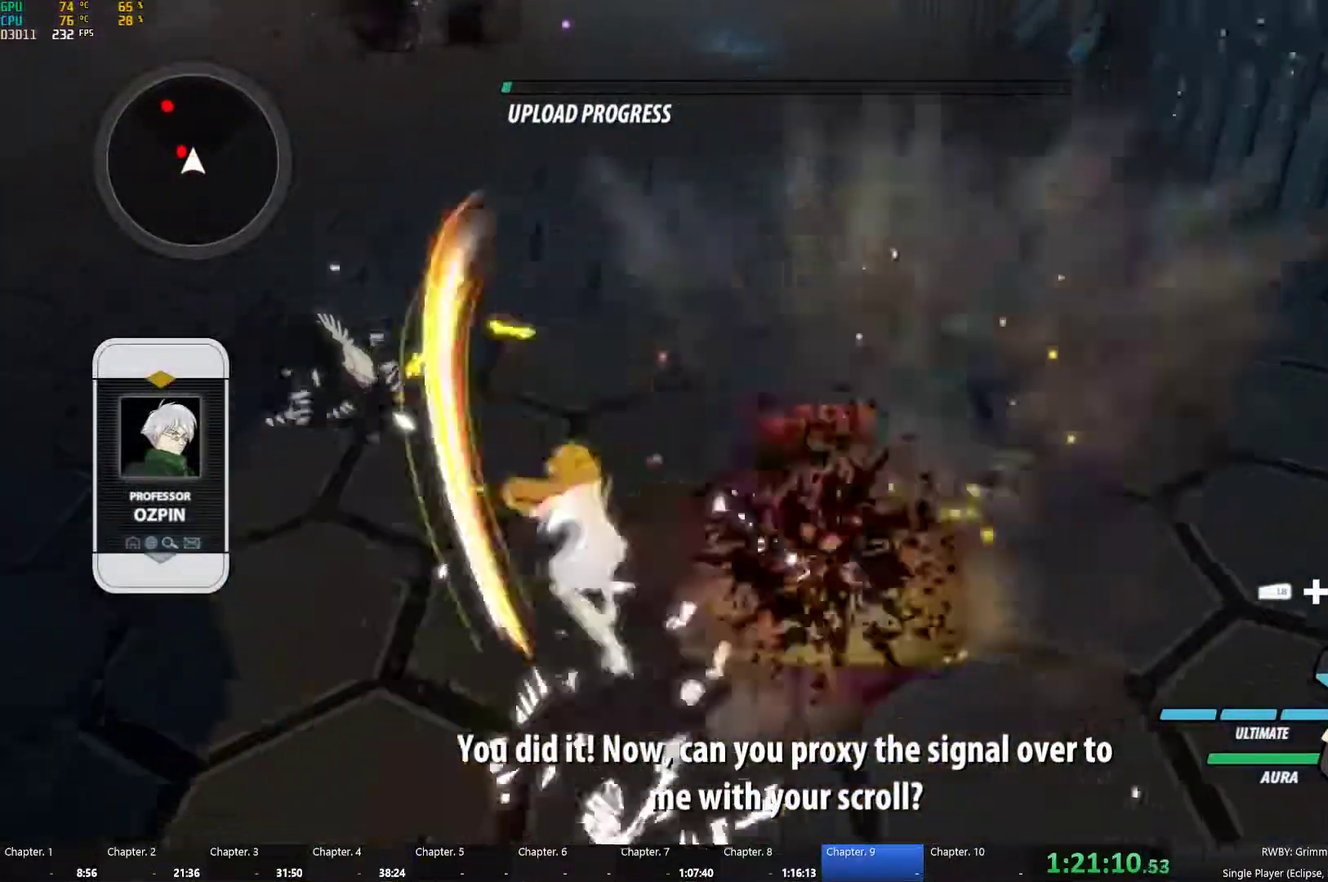
{"buttons": ["Y", "L1"], "left_stick": "up-left", "right_stick": "center", "events": [[84, "L1", "up"], [84, "Y", "up"], [117, "left_stick", "up-left"], [184, "A", "down"], [234, "A", "up"], [234, "L1", "down"], [250, "Y", "down"], [317, "L1", "up"], [367, "B", "down"], [367, "Y", "up"], [434, "B", "up"], [450, "A", "down"], [484, "L1", "down"], [500, "A", "up"], [500, "Y", "down"]]}
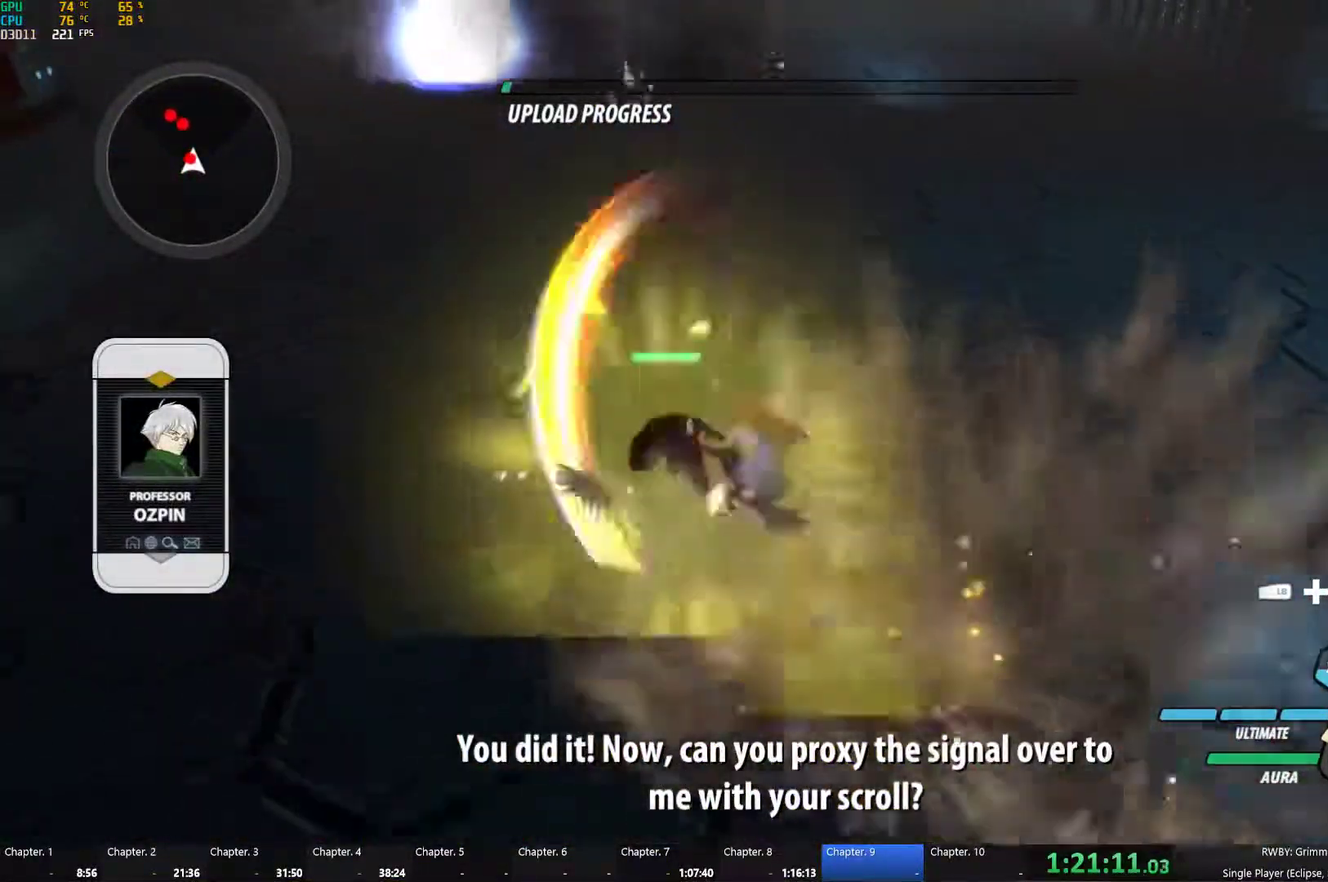
{"buttons": ["L1"], "left_stick": "up", "right_stick": "center", "events": [[117, "B", "down"], [117, "L1", "up"], [134, "Y", "up"], [184, "B", "up"], [200, "A", "down"], [234, "L1", "down"], [251, "A", "up"], [267, "Y", "down"], [367, "L1", "up"], [367, "Y", "up"], [384, "B", "down"], [434, "B", "up"], [434, "left_stick", "up"], [451, "A", "down"], [484, "L1", "down"], [501, "A", "up"]]}
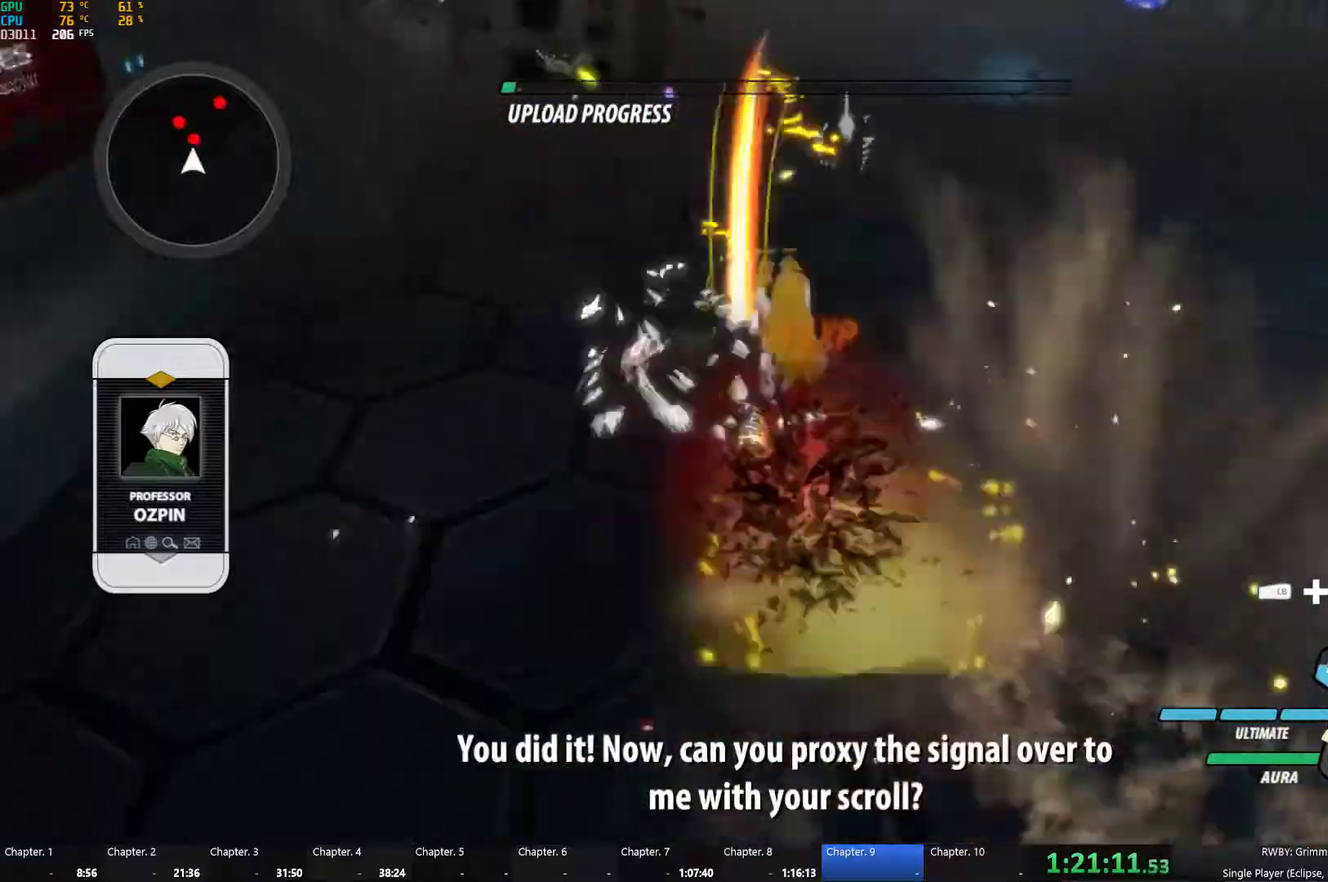
{"buttons": ["L1"], "left_stick": "up", "right_stick": "center", "events": [[16, "Y", "down"], [100, "L1", "up"], [133, "B", "down"], [133, "Y", "up"], [183, "B", "up"], [216, "L1", "down"], [283, "Y", "down"], [333, "L1", "up"], [366, "B", "down"], [383, "Y", "up"], [450, "B", "up"], [500, "L1", "down"]]}